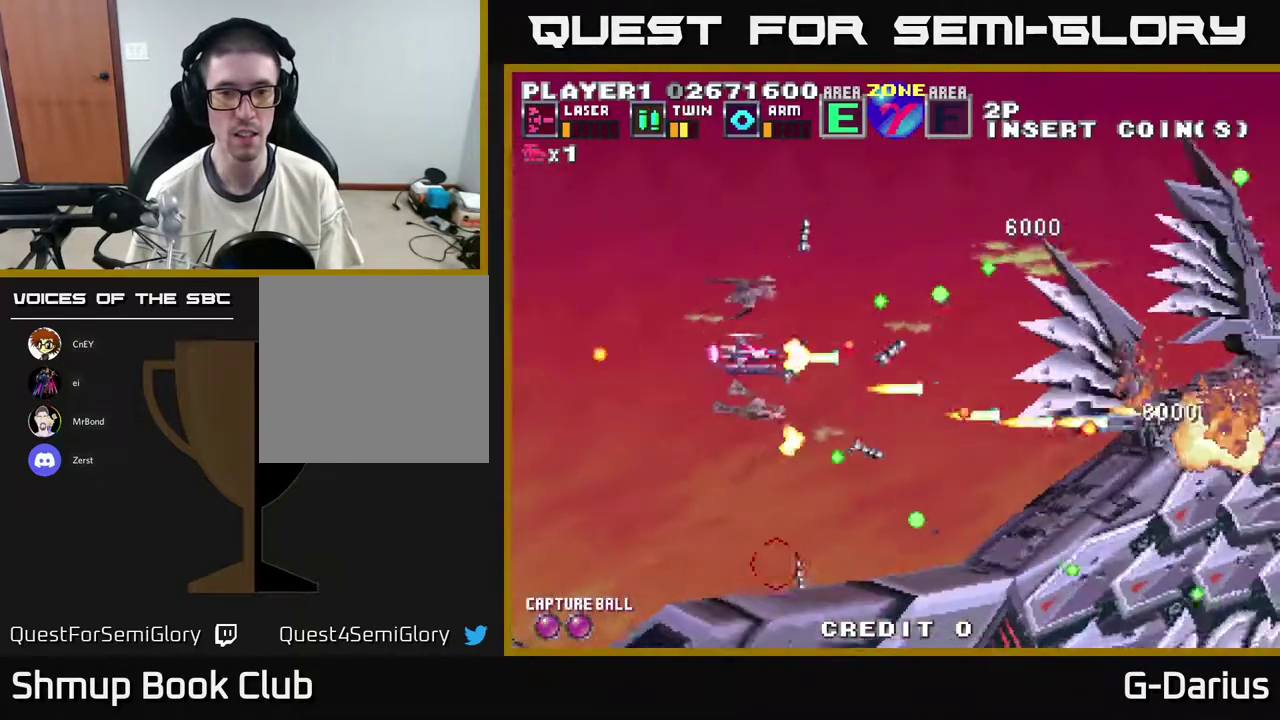
Gameplay with a controller (Xbox layout); each line is a JSON object with the inputs held at the frame after it (dt_ms = milliseconds from this image to that frame). "events" lists button and stick changes between this image and that frame as [ms after this image, input, new state], when the widget could be followed in between. Not read: DPAD_RIGHT L3 R3 left_stick.
{"dt_ms": 600, "buttons": ["A"], "right_stick": "center", "events": [[17, "DPAD_LEFT", "down"], [450, "DPAD_LEFT", "up"], [550, "DPAD_UP", "up"]]}
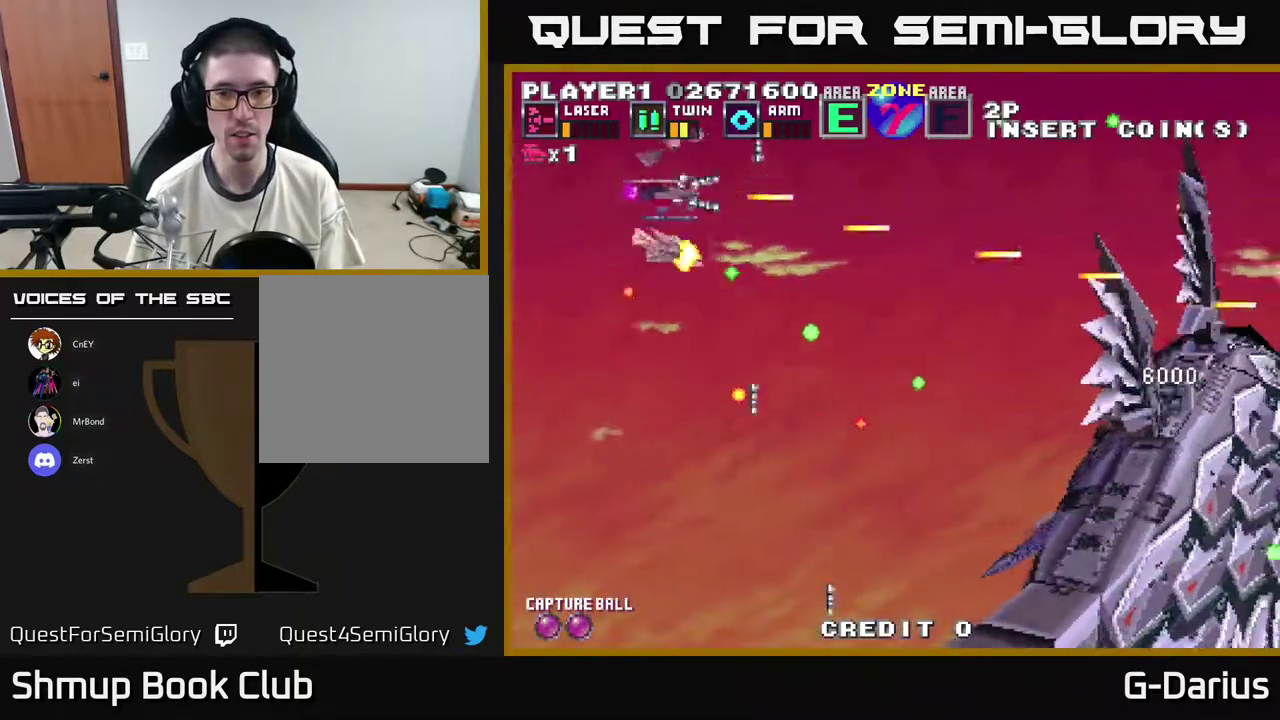
{"dt_ms": 400, "buttons": ["A", "DPAD_DOWN"], "right_stick": "center", "events": [[100, "DPAD_DOWN", "down"]]}
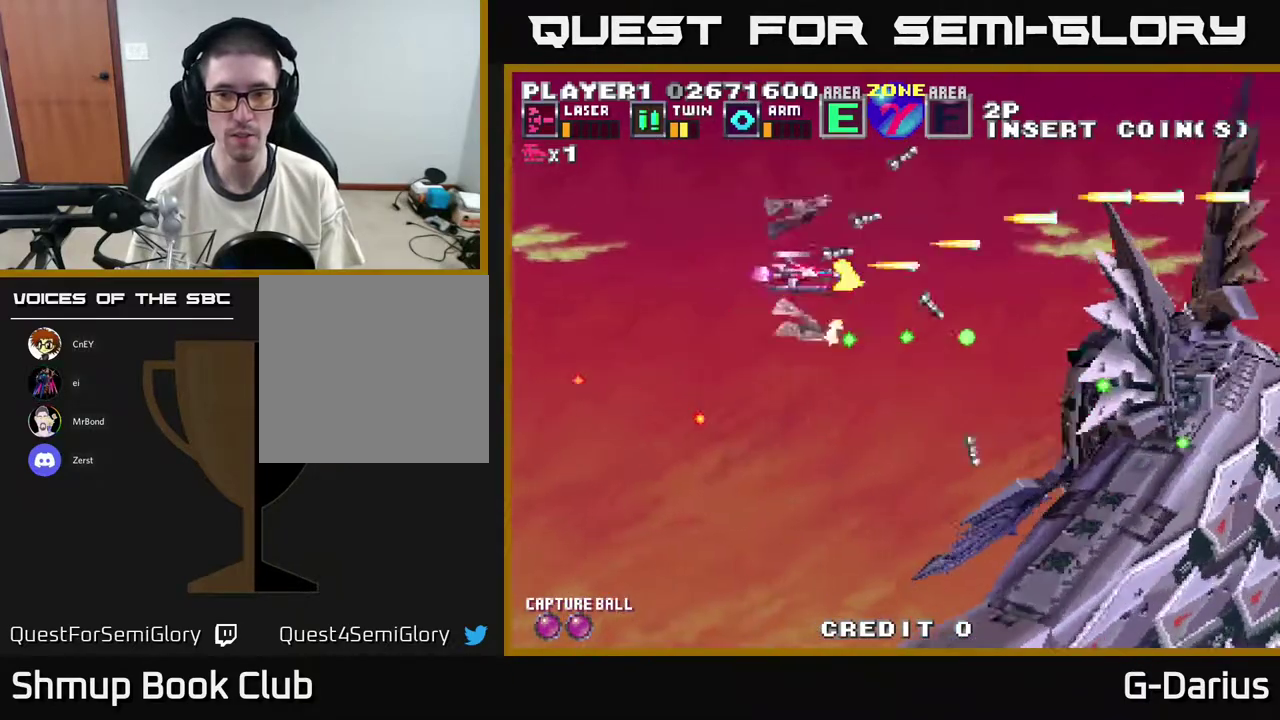
{"dt_ms": 700, "buttons": ["A", "DPAD_UP"], "right_stick": "center", "events": [[450, "DPAD_DOWN", "up"], [483, "DPAD_LEFT", "down"], [483, "DPAD_UP", "down"], [650, "DPAD_LEFT", "up"]]}
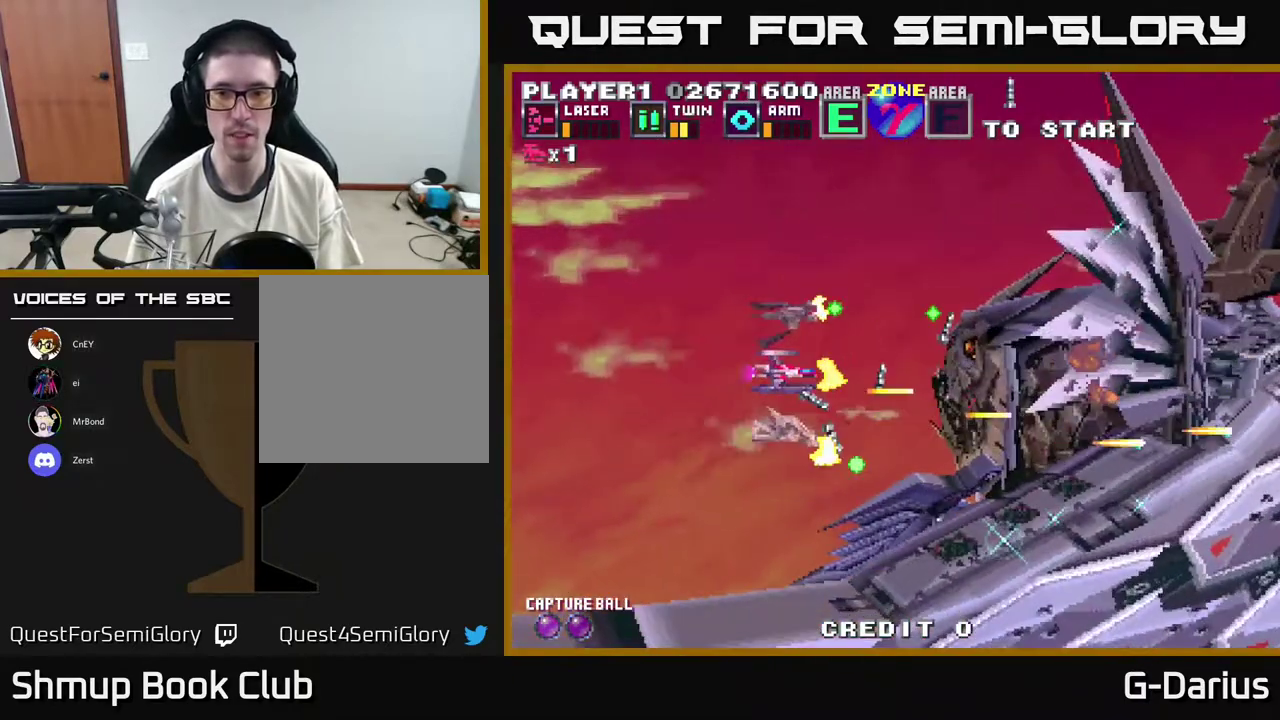
{"dt_ms": 300, "buttons": ["A", "DPAD_UP"], "right_stick": "center", "events": []}
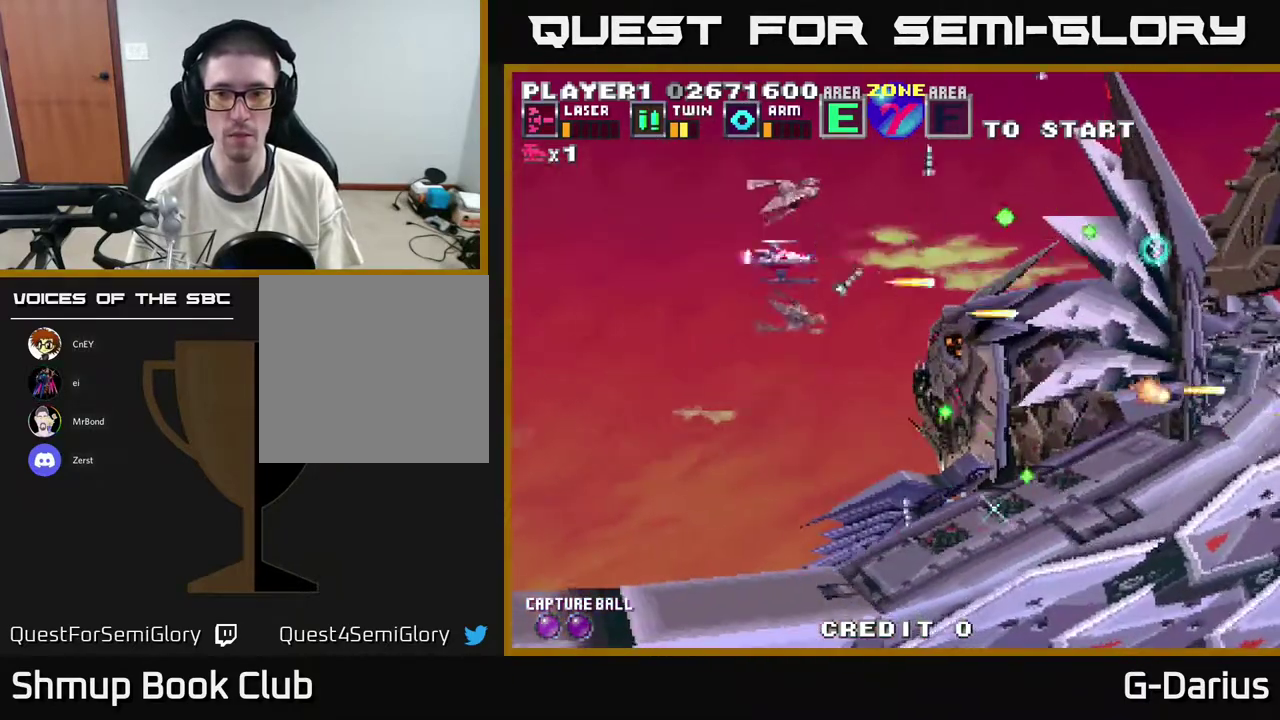
{"dt_ms": 700, "buttons": ["A"], "right_stick": "center", "events": [[17, "DPAD_LEFT", "down"], [33, "DPAD_UP", "up"], [250, "DPAD_LEFT", "up"], [483, "DPAD_DOWN", "down"], [617, "DPAD_DOWN", "up"]]}
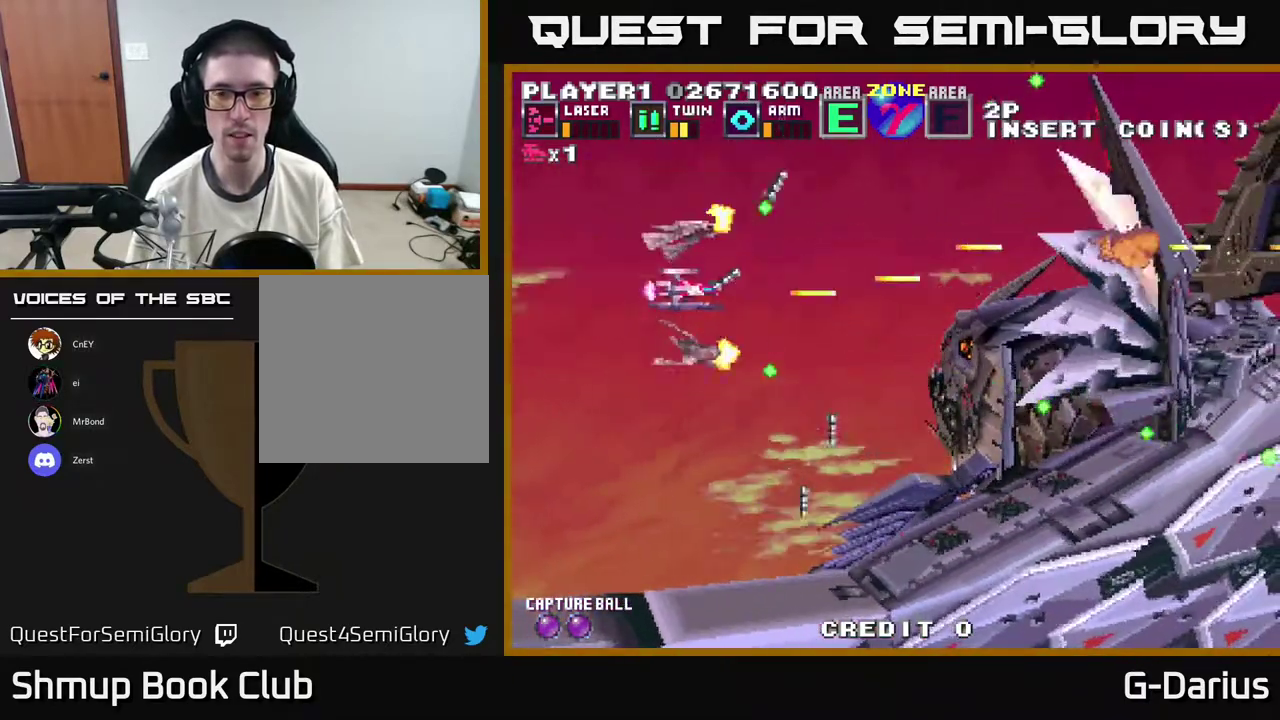
{"dt_ms": 300, "buttons": ["A"], "right_stick": "center", "events": []}
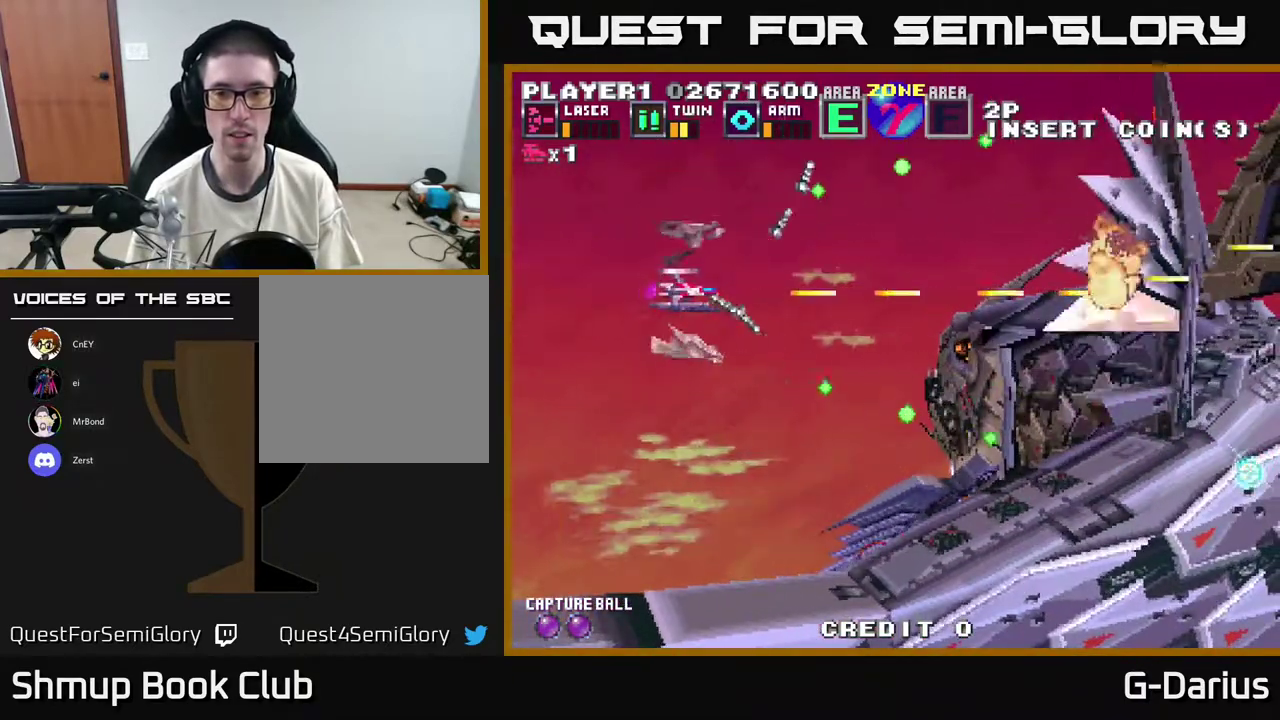
{"dt_ms": 500, "buttons": ["A"], "right_stick": "center", "events": []}
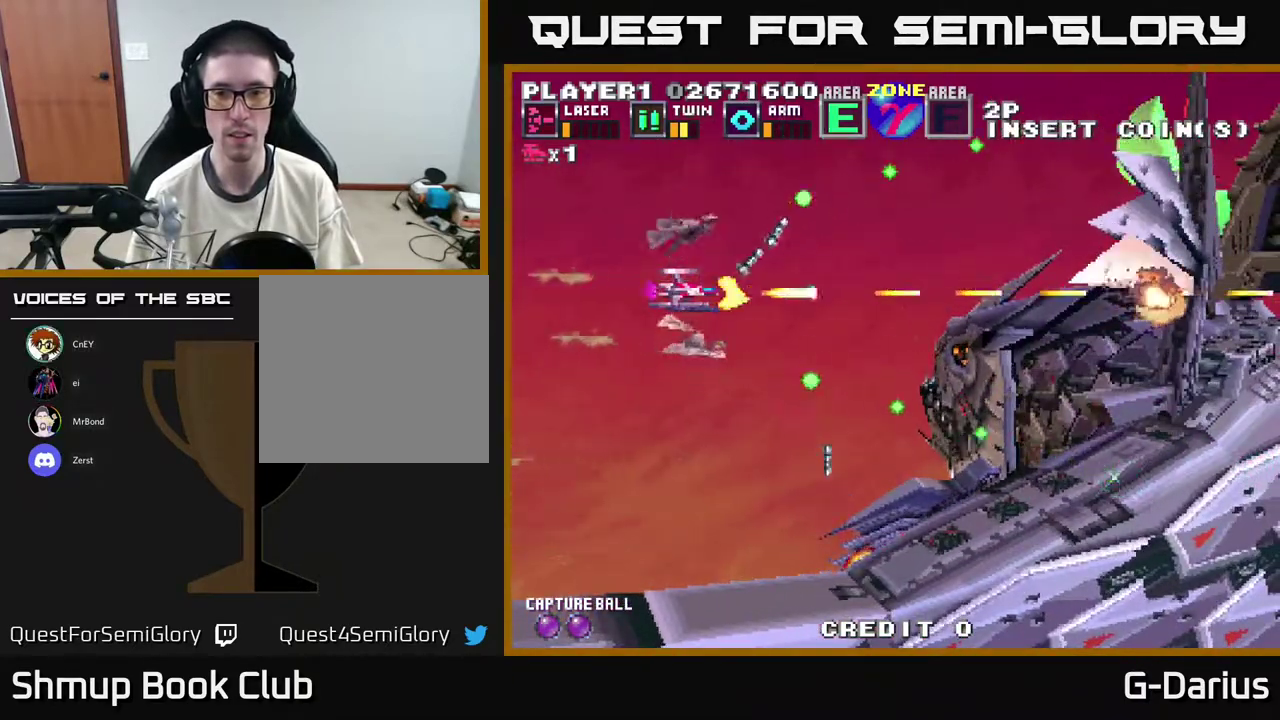
{"dt_ms": 700, "buttons": ["A", "DPAD_LEFT"], "right_stick": "center", "events": [[483, "DPAD_UP", "down"], [550, "DPAD_LEFT", "down"], [617, "DPAD_UP", "up"]]}
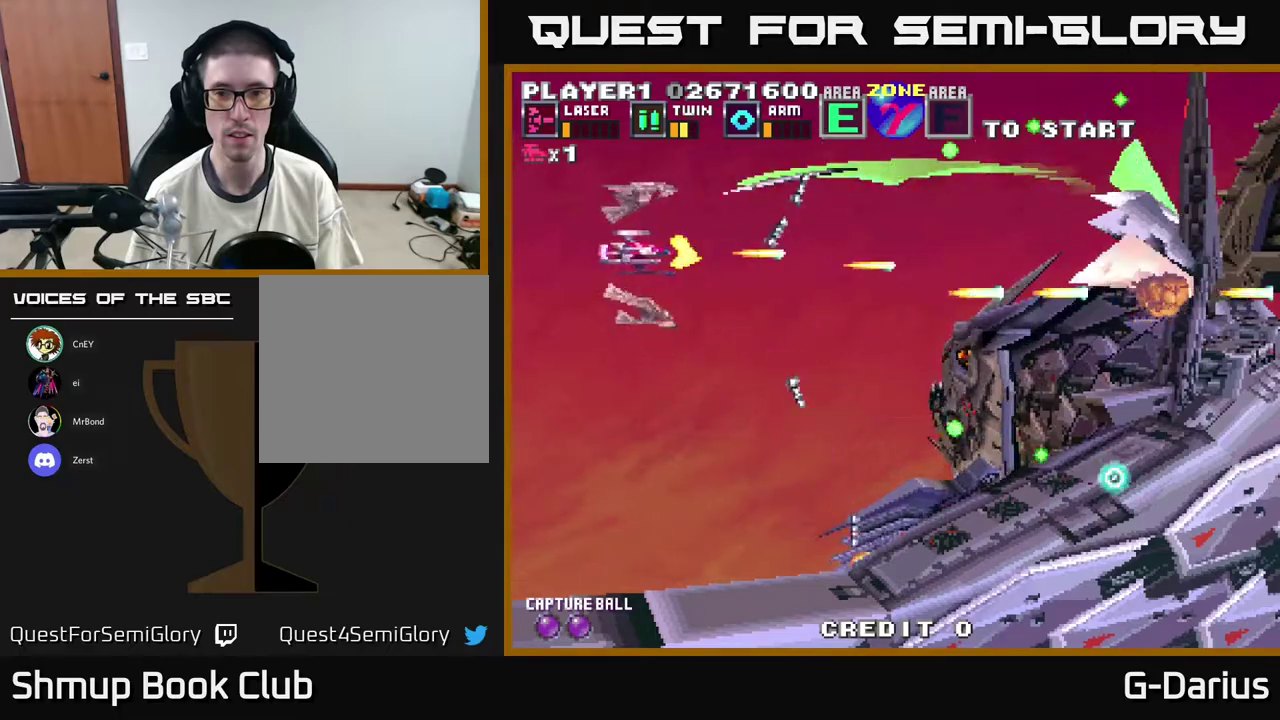
{"dt_ms": 500, "buttons": ["A", "DPAD_DOWN"], "right_stick": "center", "events": [[67, "DPAD_UP", "down"], [183, "DPAD_UP", "up"], [217, "DPAD_DOWN", "down"], [283, "DPAD_LEFT", "up"]]}
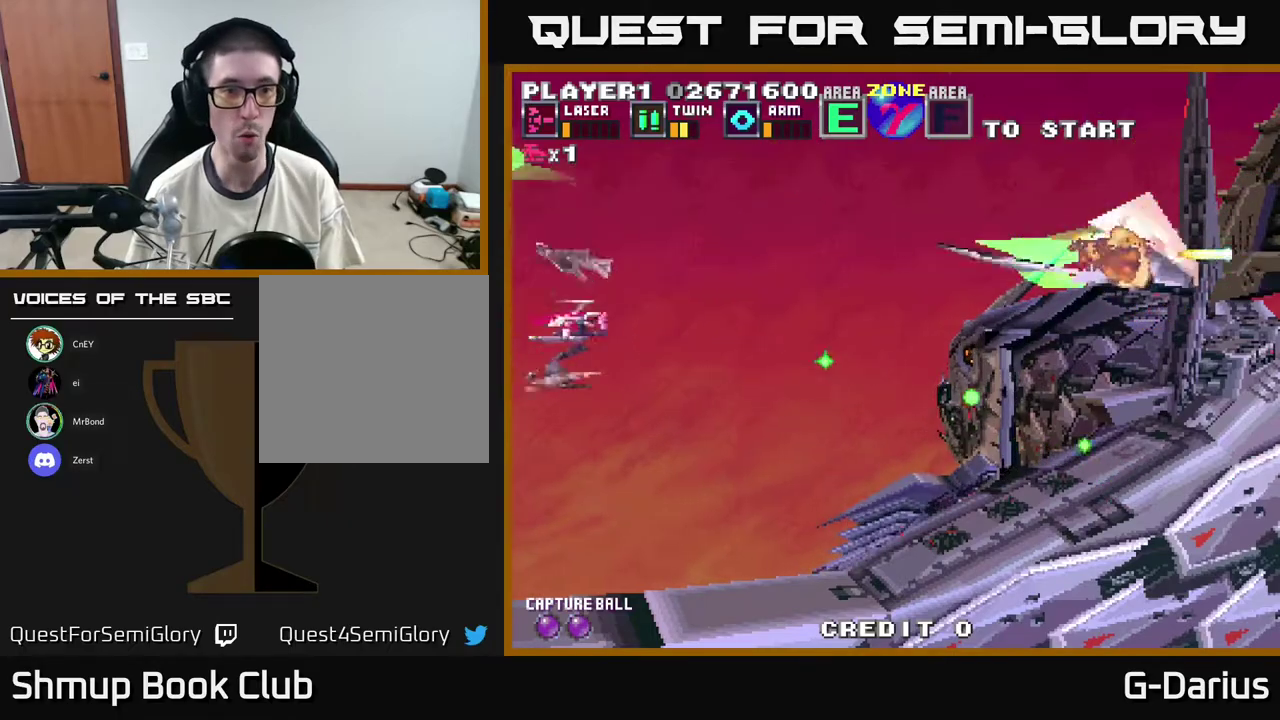
{"dt_ms": 300, "buttons": ["A", "DPAD_UP"], "right_stick": "center", "events": [[117, "DPAD_DOWN", "up"], [283, "DPAD_UP", "down"]]}
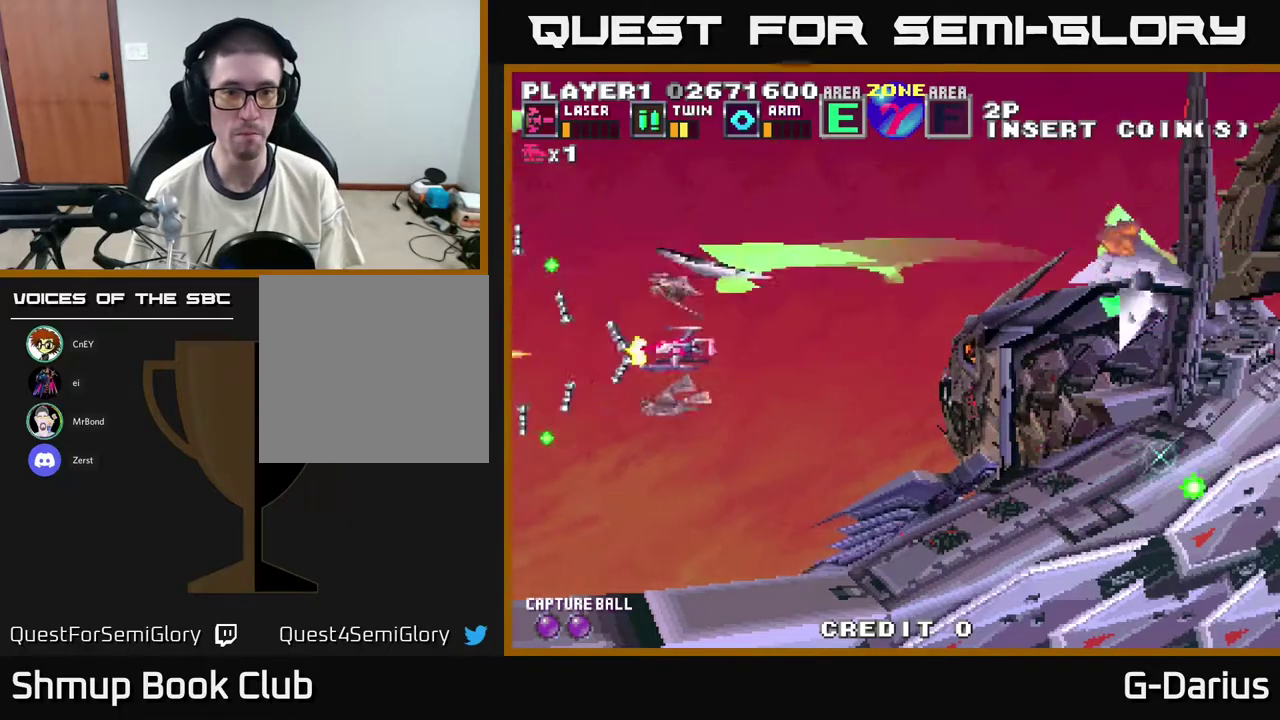
{"dt_ms": 300, "buttons": ["A"], "right_stick": "center", "events": [[17, "DPAD_UP", "up"], [33, "DPAD_DOWN", "down"], [250, "DPAD_DOWN", "up"]]}
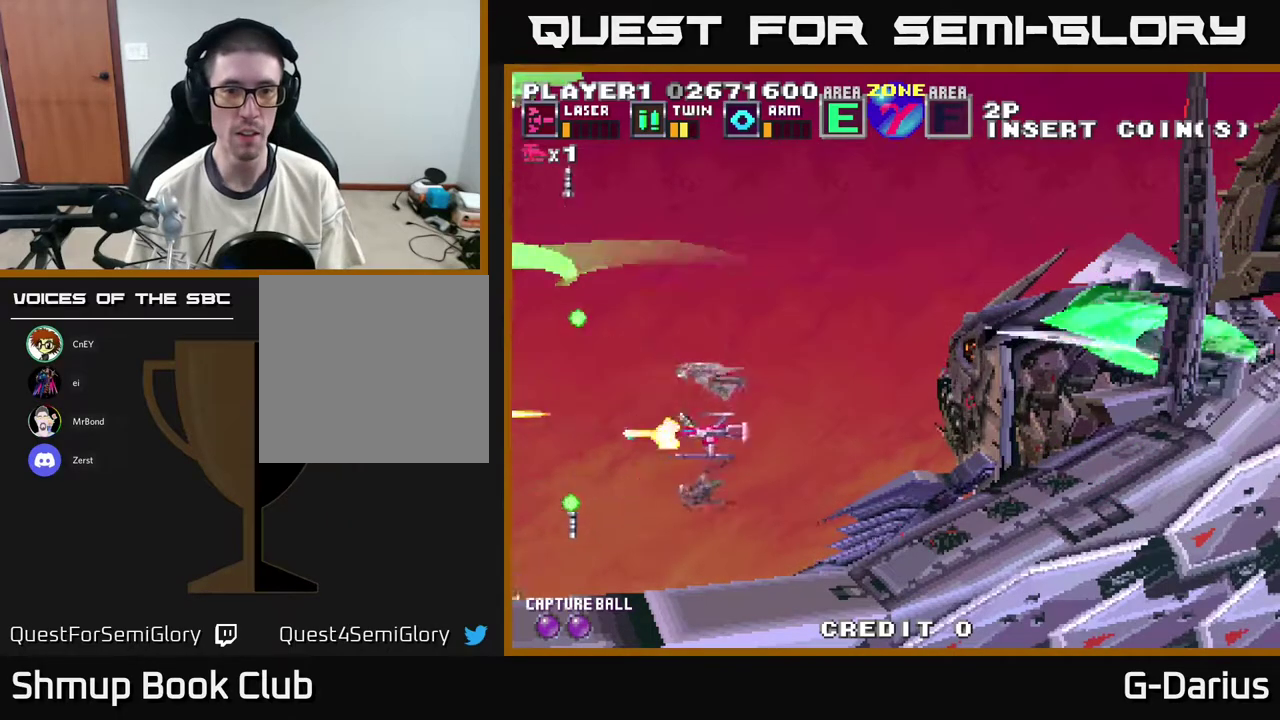
{"dt_ms": 400, "buttons": ["A", "DPAD_UP"], "right_stick": "center", "events": [[83, "DPAD_UP", "down"], [217, "DPAD_LEFT", "down"], [333, "DPAD_LEFT", "up"]]}
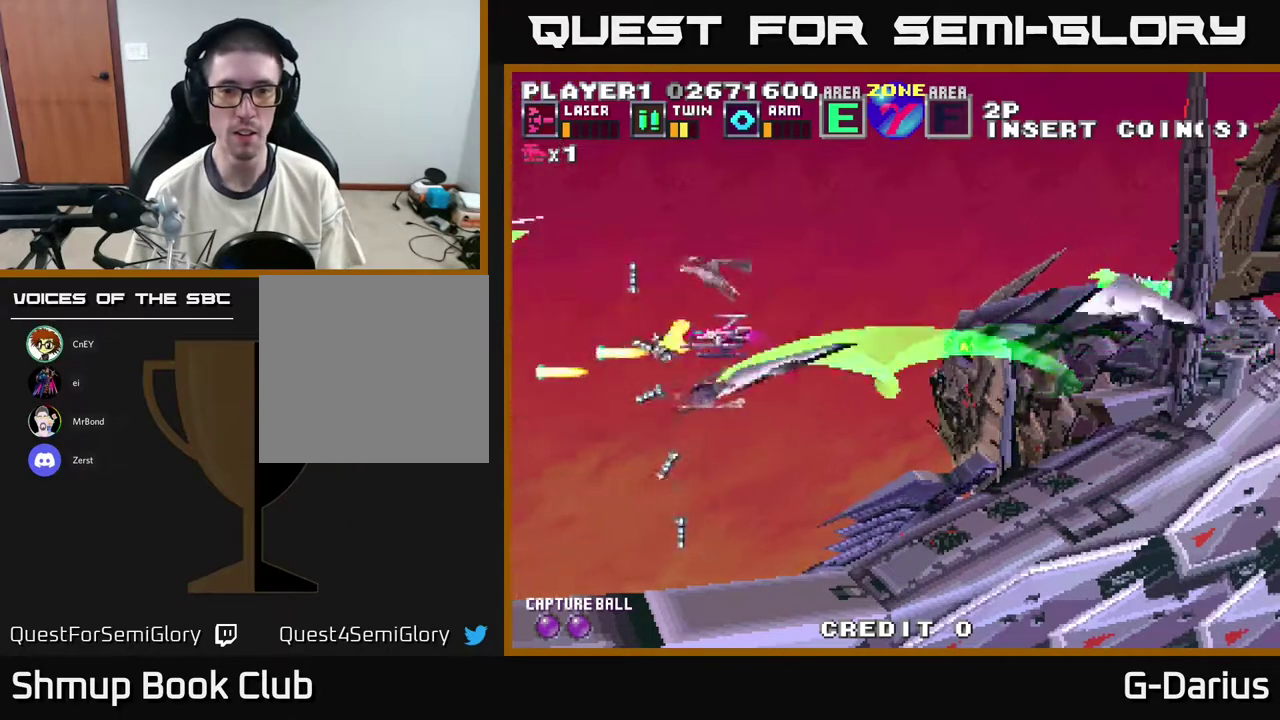
{"dt_ms": 300, "buttons": ["A"], "right_stick": "center", "events": [[283, "DPAD_UP", "up"]]}
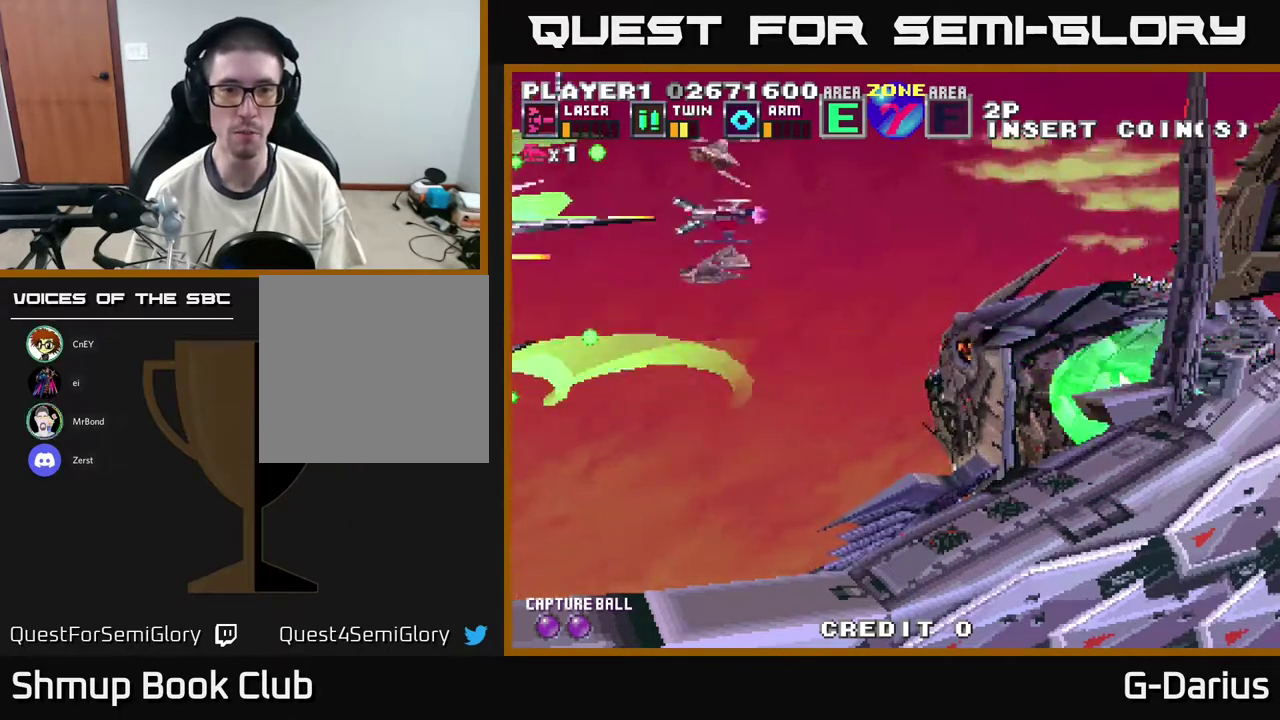
{"dt_ms": 600, "buttons": ["A", "DPAD_UP"], "right_stick": "center", "events": [[117, "DPAD_DOWN", "down"], [283, "DPAD_DOWN", "up"], [550, "DPAD_UP", "down"]]}
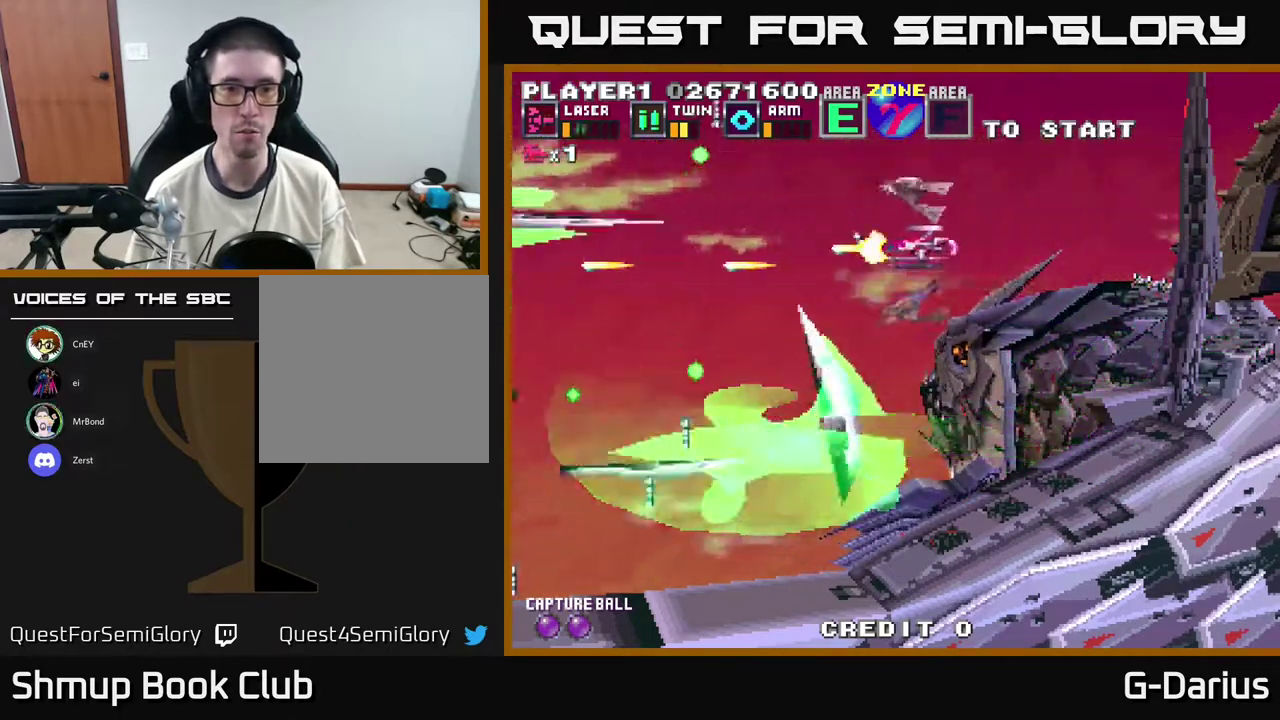
{"dt_ms": 600, "buttons": ["A", "DPAD_UP"], "right_stick": "center", "events": [[200, "DPAD_UP", "up"], [283, "DPAD_LEFT", "down"], [317, "DPAD_UP", "down"], [400, "DPAD_UP", "up"], [550, "DPAD_LEFT", "up"], [550, "DPAD_UP", "down"]]}
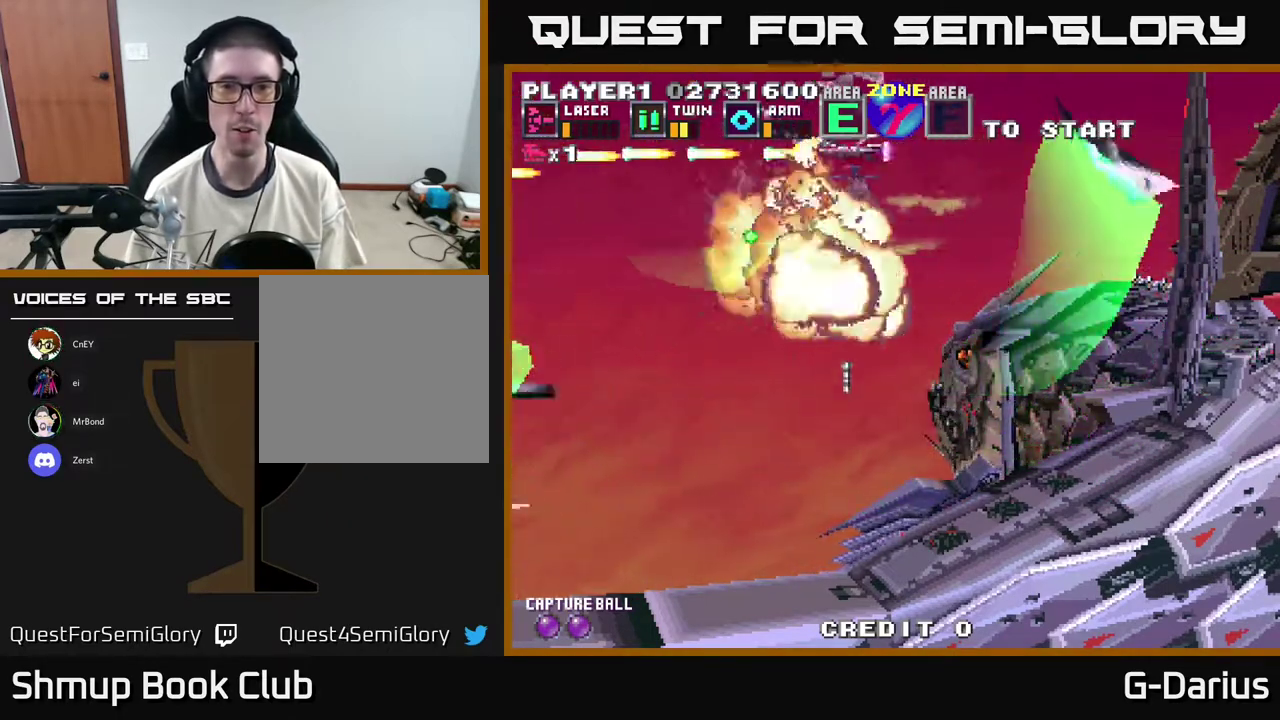
{"dt_ms": 400, "buttons": ["A", "DPAD_DOWN"], "right_stick": "center", "events": [[50, "DPAD_LEFT", "down"], [133, "DPAD_UP", "up"], [300, "DPAD_DOWN", "down"], [300, "DPAD_LEFT", "up"]]}
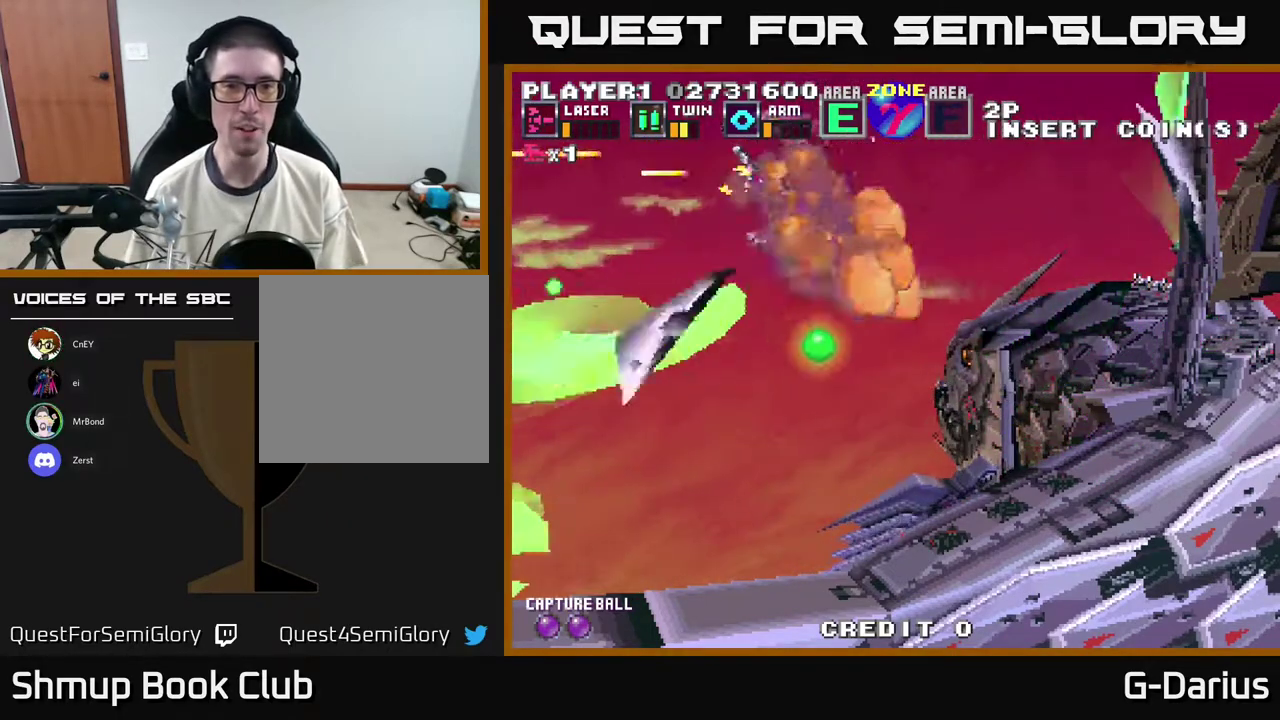
{"dt_ms": 400, "buttons": ["A", "DPAD_LEFT"], "right_stick": "center", "events": [[67, "DPAD_DOWN", "up"], [83, "DPAD_UP", "down"], [283, "DPAD_LEFT", "down"], [367, "DPAD_UP", "up"]]}
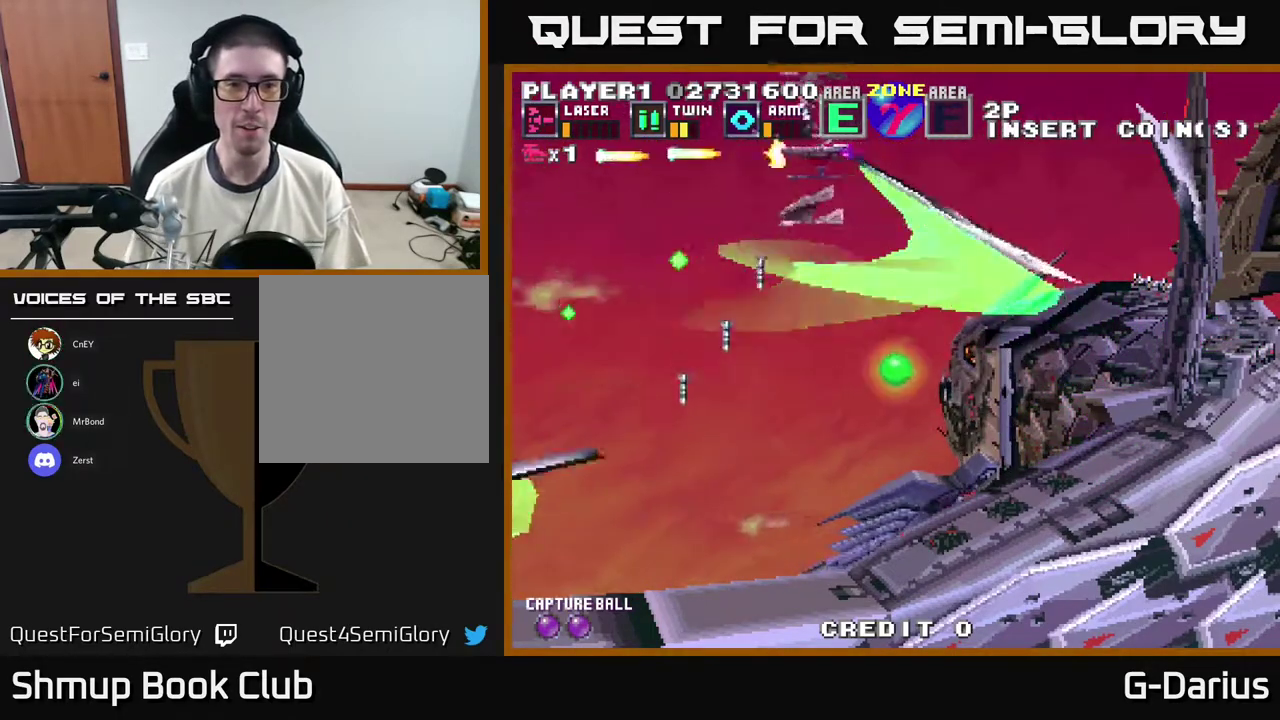
{"dt_ms": 300, "buttons": ["A", "DPAD_DOWN"], "right_stick": "center", "events": [[250, "DPAD_DOWN", "down"], [267, "DPAD_LEFT", "up"]]}
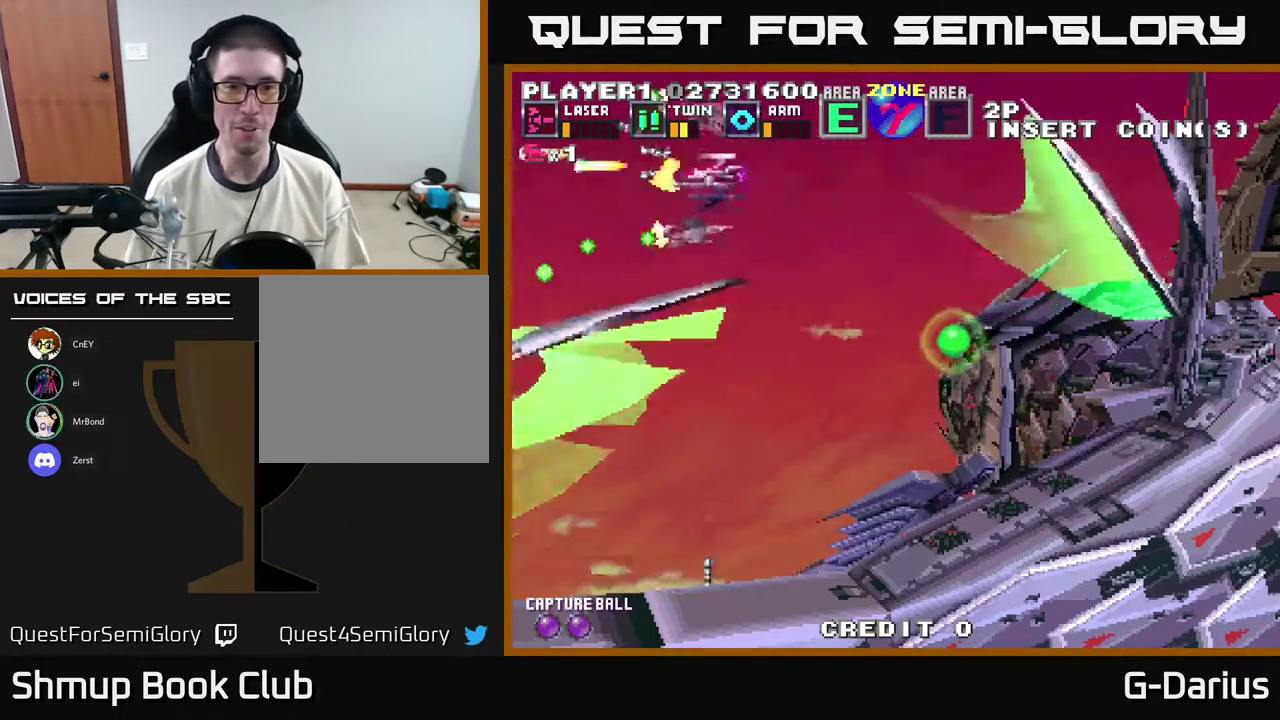
{"dt_ms": 700, "buttons": ["A", "DPAD_DOWN"], "right_stick": "center", "events": [[83, "DPAD_DOWN", "up"], [117, "DPAD_UP", "down"], [167, "DPAD_UP", "up"], [533, "DPAD_DOWN", "down"]]}
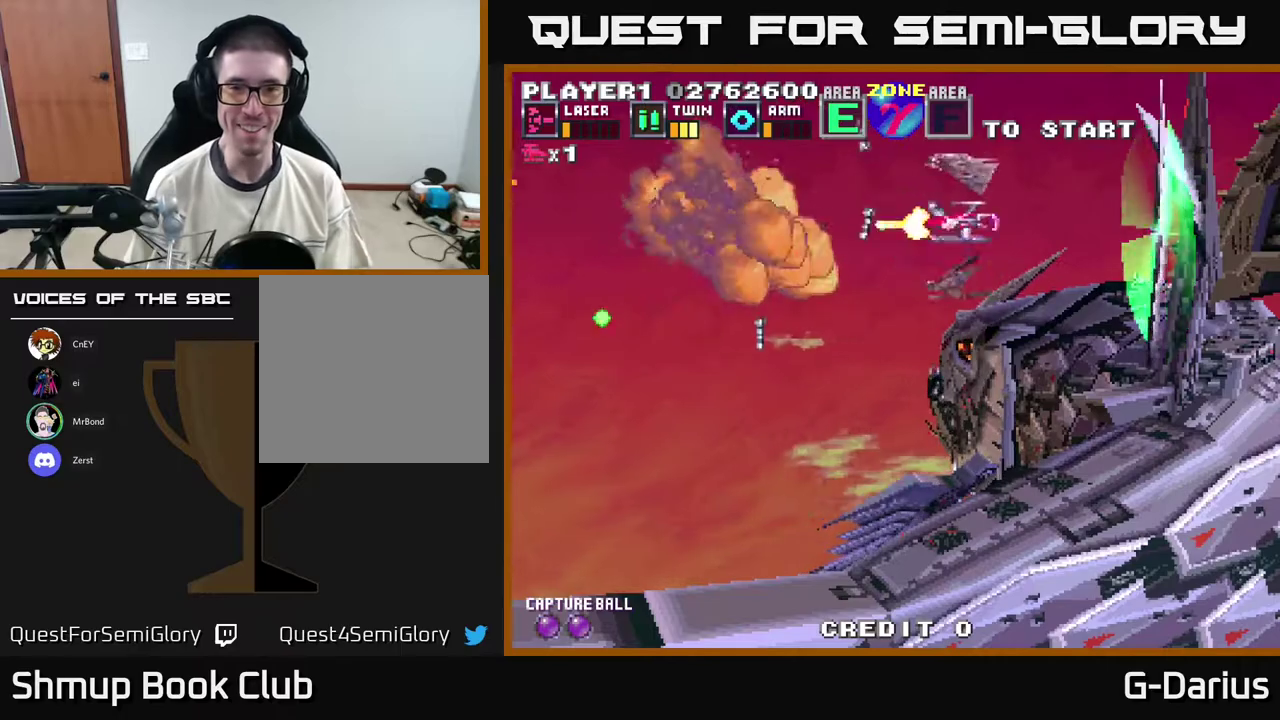
{"dt_ms": 500, "buttons": ["A", "DPAD_LEFT"], "right_stick": "center", "events": [[50, "DPAD_LEFT", "down"], [150, "DPAD_DOWN", "up"]]}
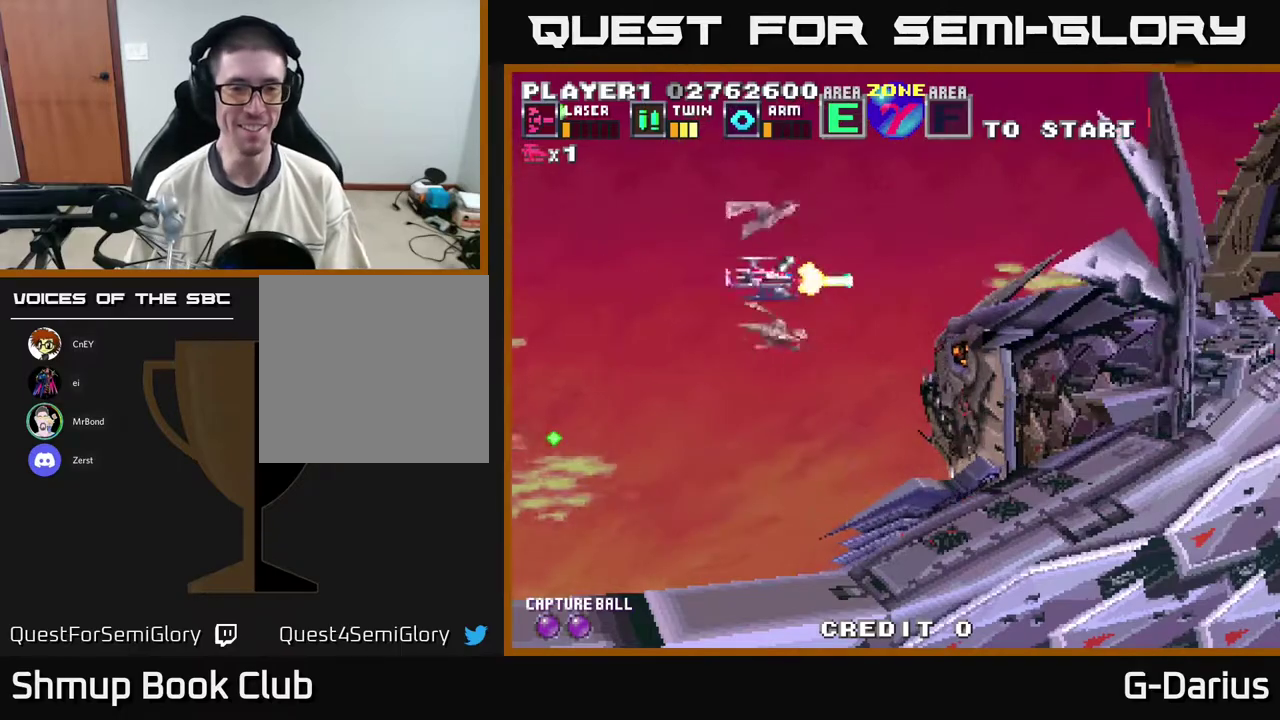
{"dt_ms": 500, "buttons": ["A", "DPAD_DOWN"], "right_stick": "center", "events": [[350, "DPAD_DOWN", "down"], [350, "DPAD_LEFT", "up"]]}
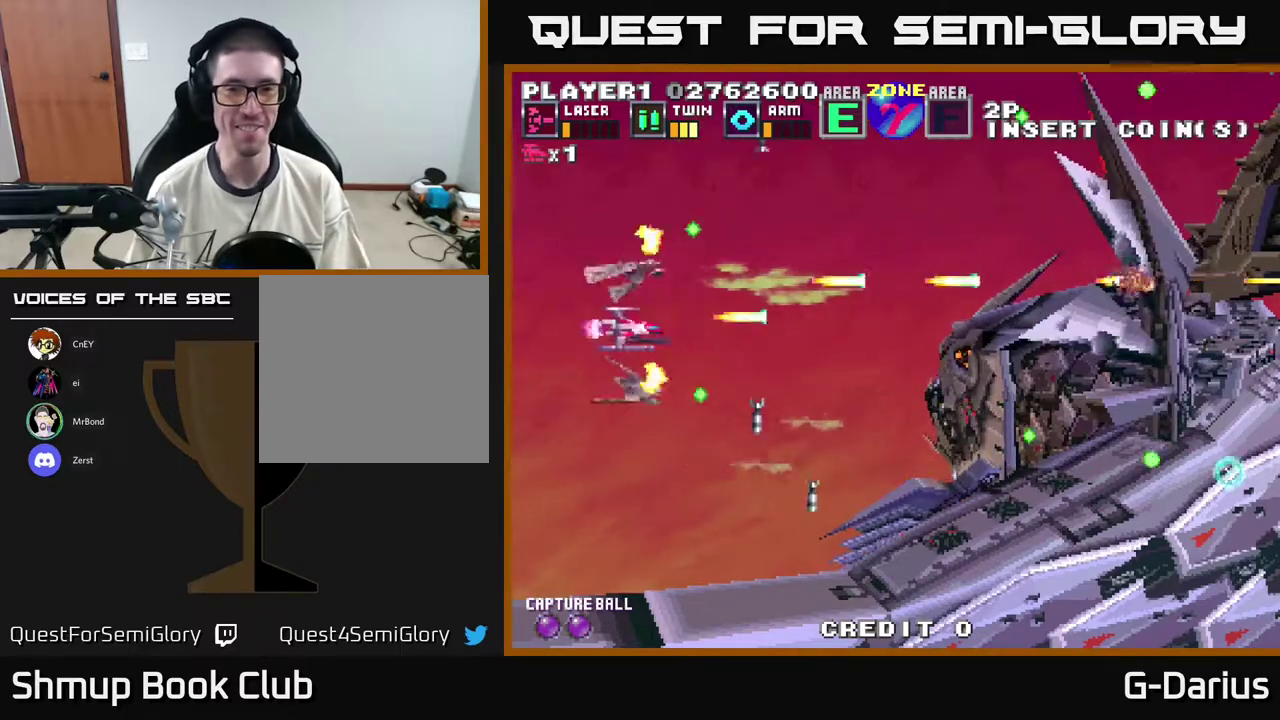
{"dt_ms": 500, "buttons": ["A", "DPAD_UP"], "right_stick": "center", "events": [[133, "DPAD_DOWN", "up"], [200, "DPAD_UP", "down"]]}
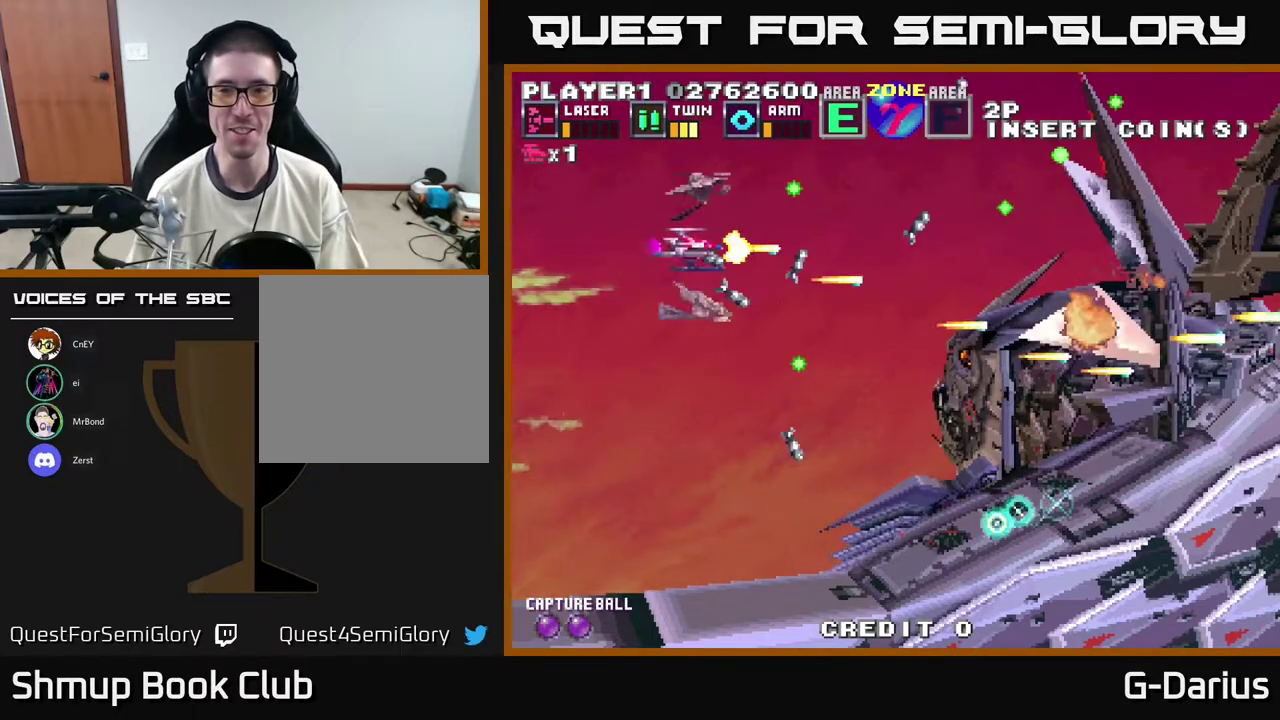
{"dt_ms": 400, "buttons": ["A"], "right_stick": "center", "events": [[150, "DPAD_UP", "up"], [200, "DPAD_DOWN", "down"], [333, "DPAD_DOWN", "up"]]}
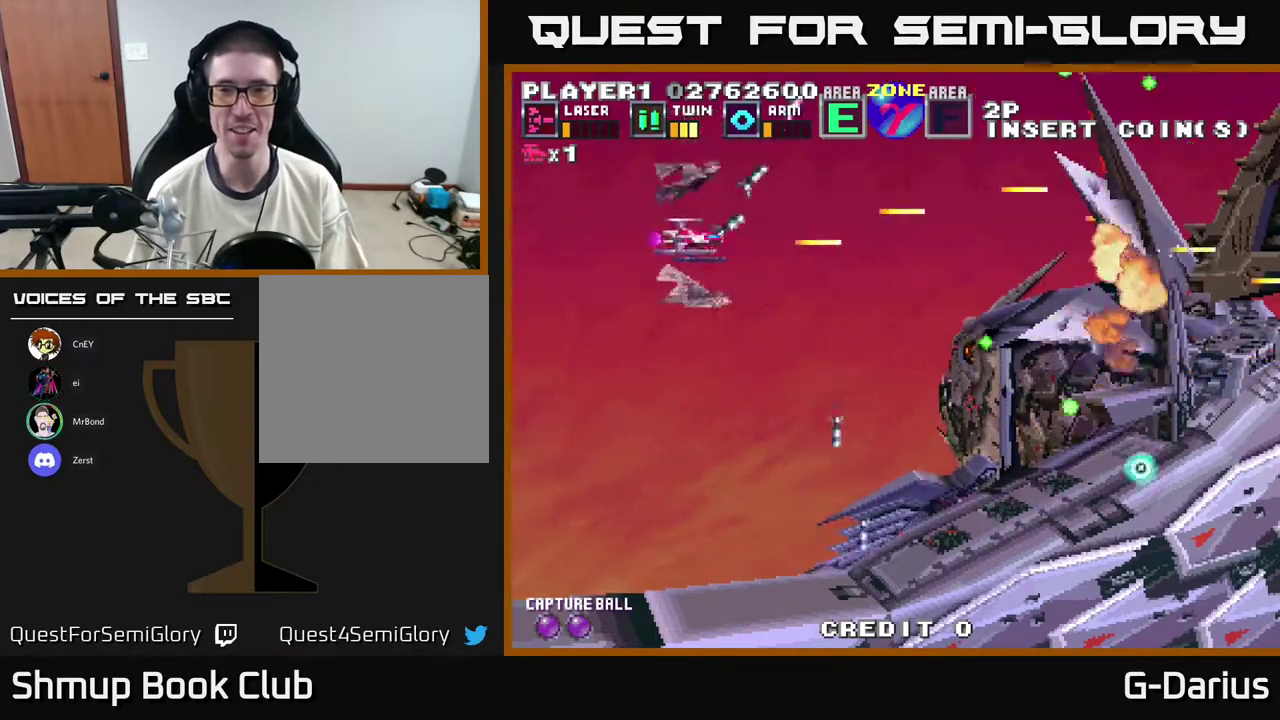
{"dt_ms": 600, "buttons": ["A"], "right_stick": "center", "events": []}
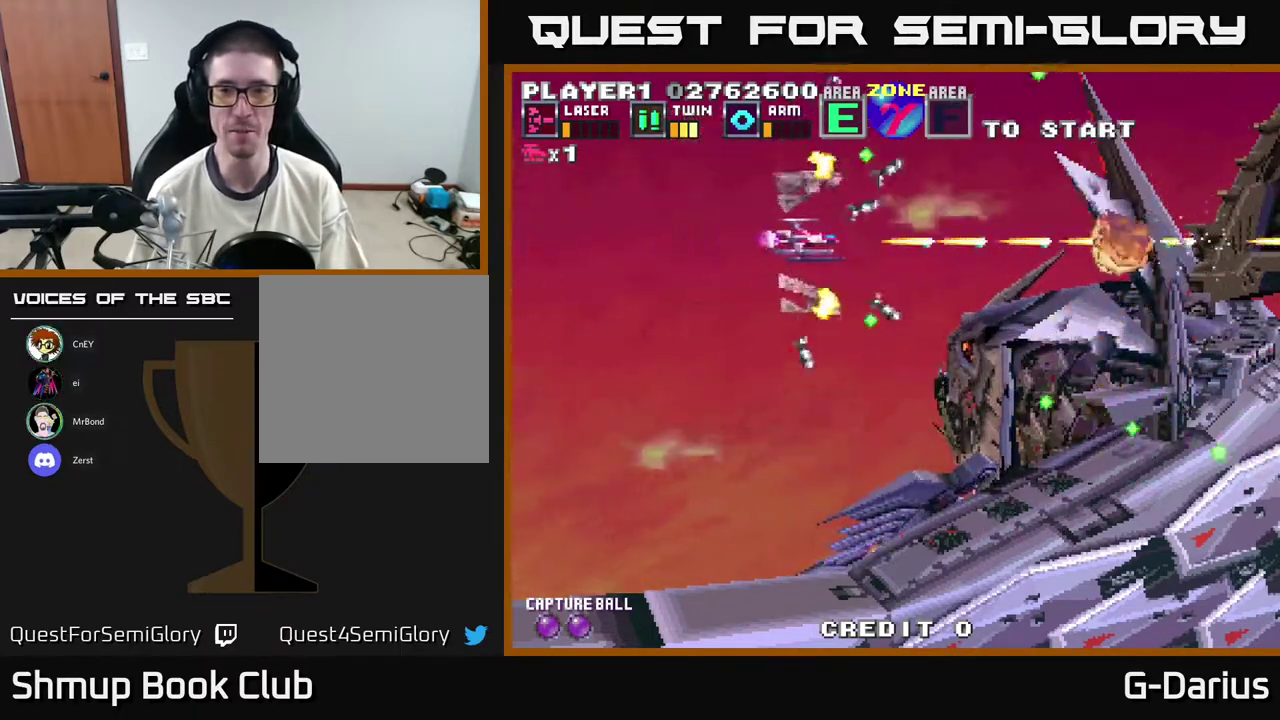
{"dt_ms": 500, "buttons": ["A"], "right_stick": "center", "events": [[117, "DPAD_UP", "down"], [250, "DPAD_UP", "up"]]}
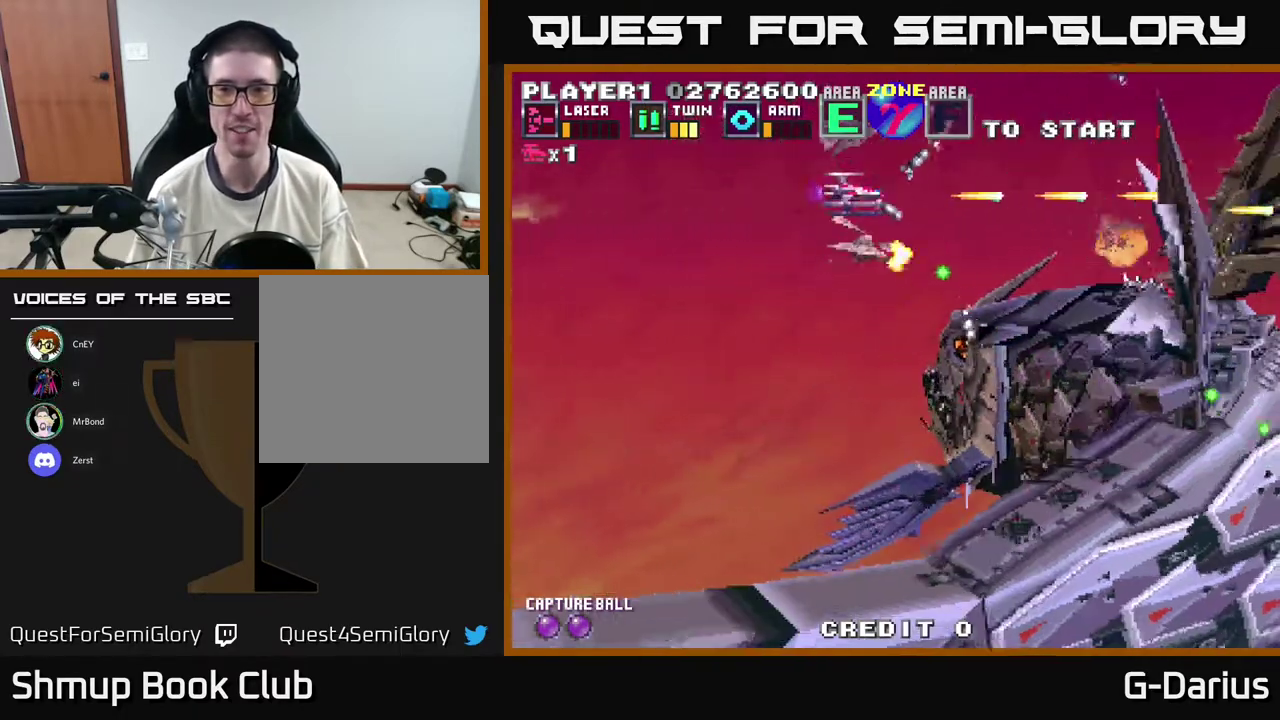
{"dt_ms": 400, "buttons": ["A", "DPAD_DOWN"], "right_stick": "center", "events": [[350, "DPAD_DOWN", "down"]]}
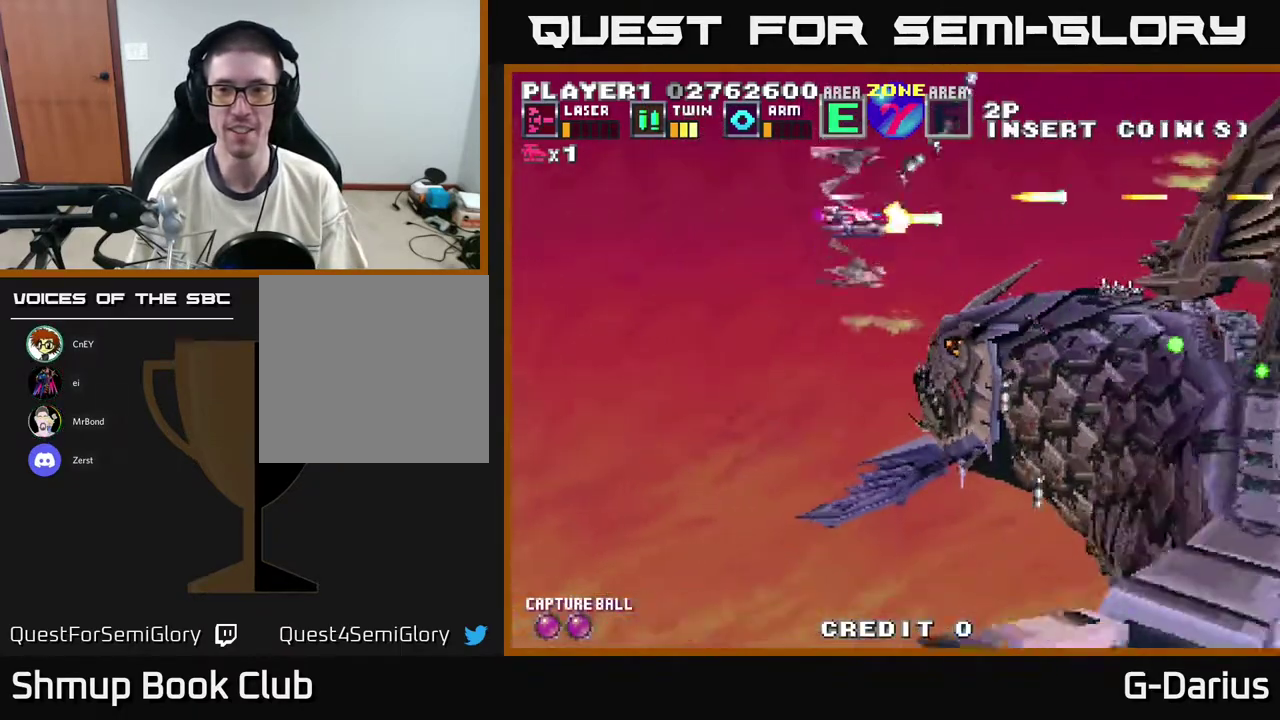
{"dt_ms": 700, "buttons": ["A", "DPAD_LEFT"], "right_stick": "center", "events": [[150, "DPAD_DOWN", "up"], [183, "DPAD_LEFT", "down"], [250, "DPAD_UP", "down"], [367, "DPAD_UP", "up"], [400, "DPAD_LEFT", "up"], [700, "DPAD_LEFT", "down"]]}
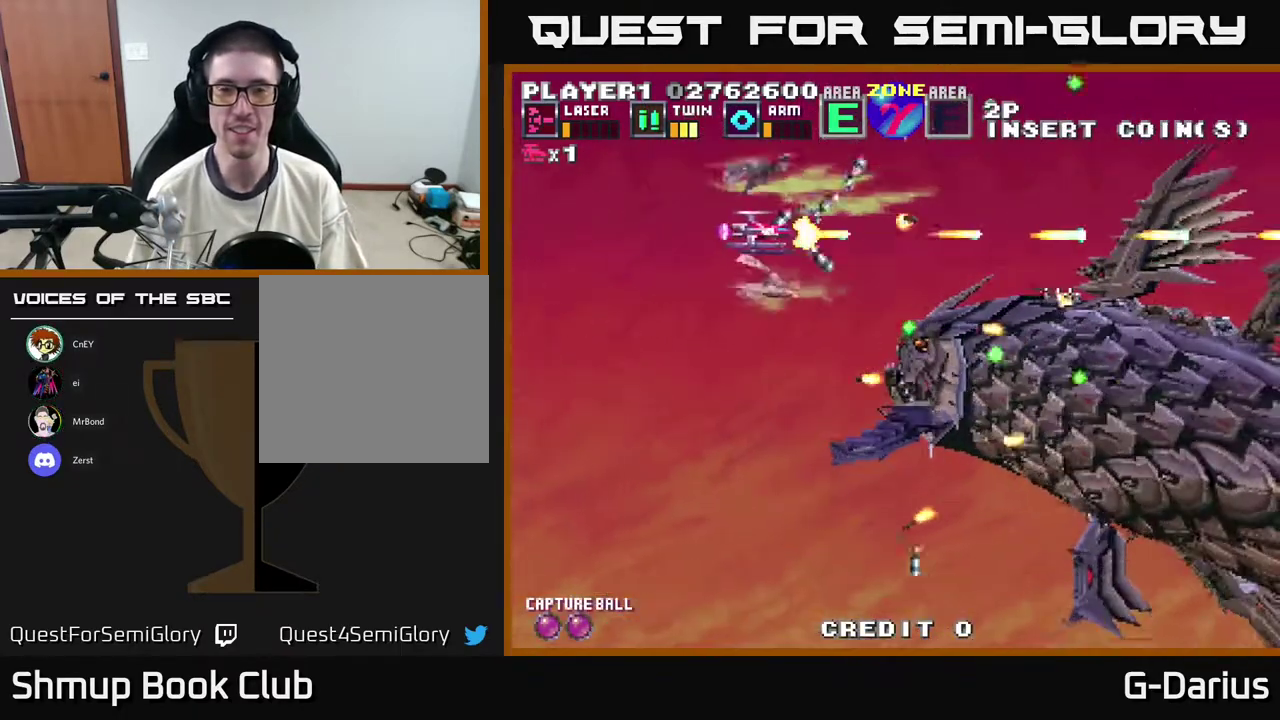
{"dt_ms": 400, "buttons": ["A", "DPAD_DOWN"], "right_stick": "center", "events": [[267, "DPAD_DOWN", "down"], [300, "DPAD_LEFT", "up"]]}
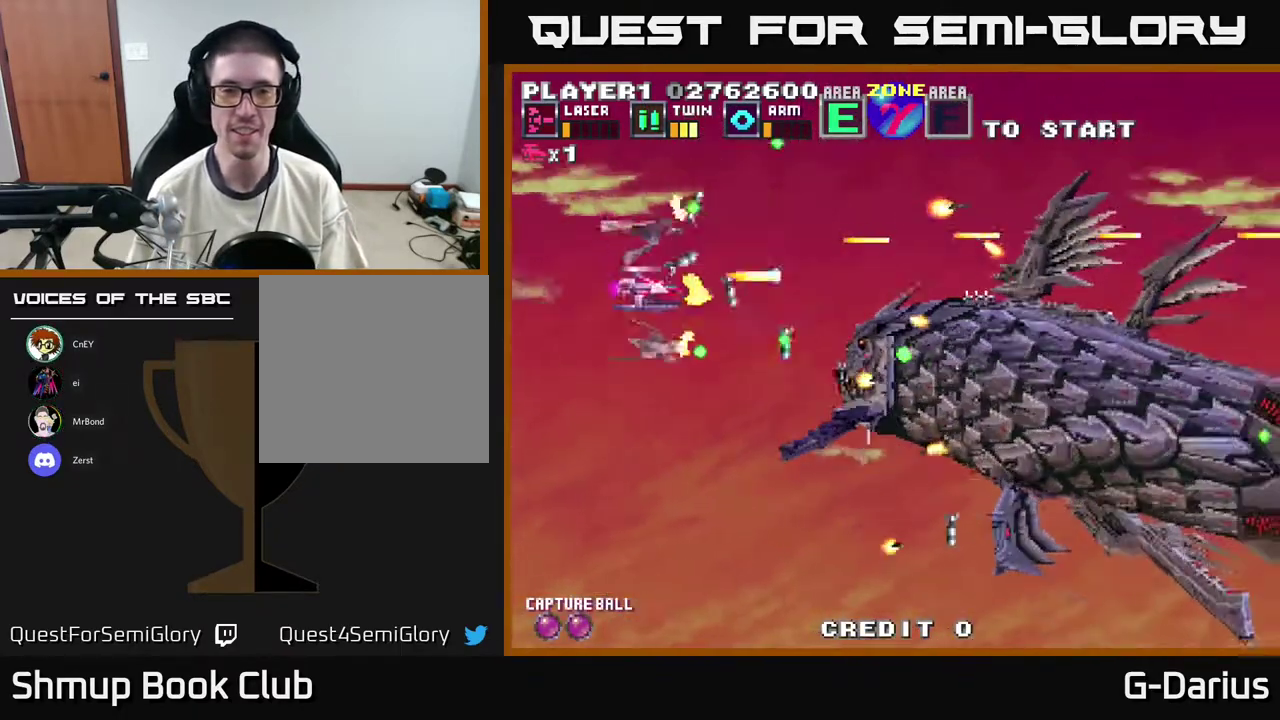
{"dt_ms": 700, "buttons": ["A", "DPAD_UP"], "right_stick": "center", "events": [[483, "DPAD_DOWN", "up"], [500, "DPAD_LEFT", "down"], [533, "DPAD_UP", "down"], [650, "DPAD_LEFT", "up"]]}
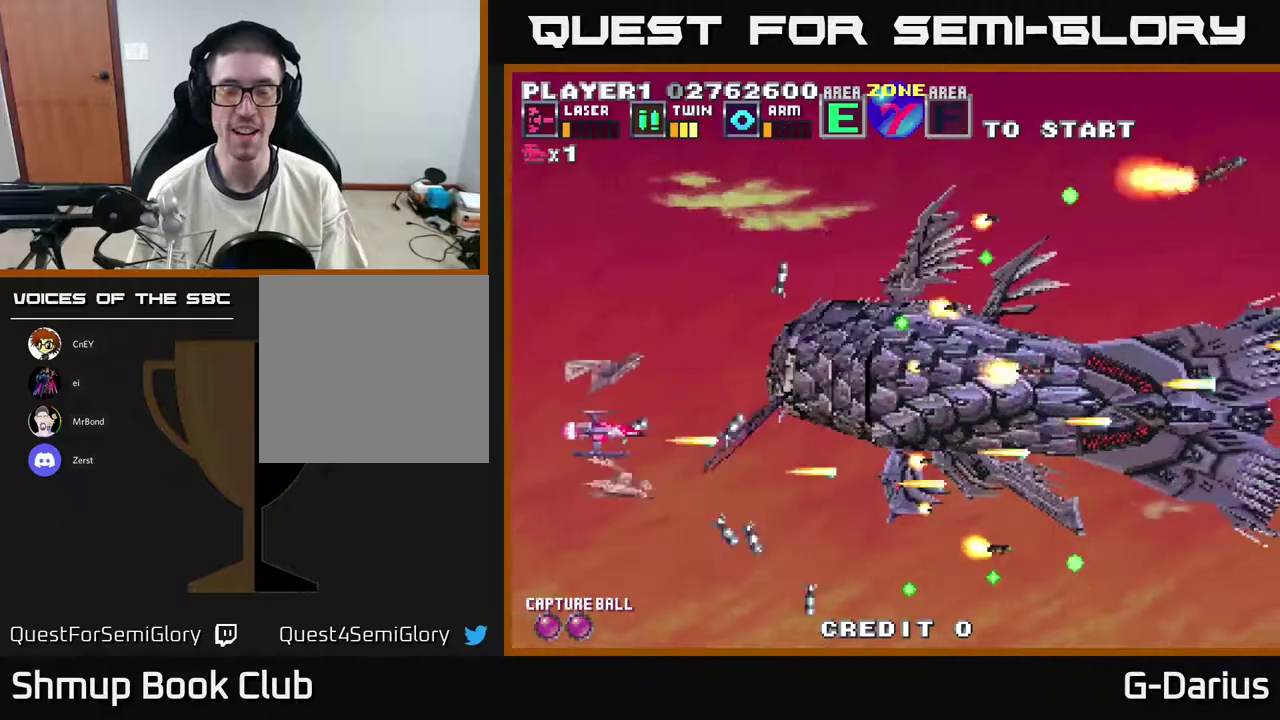
{"dt_ms": 300, "buttons": ["A", "DPAD_UP"], "right_stick": "center", "events": []}